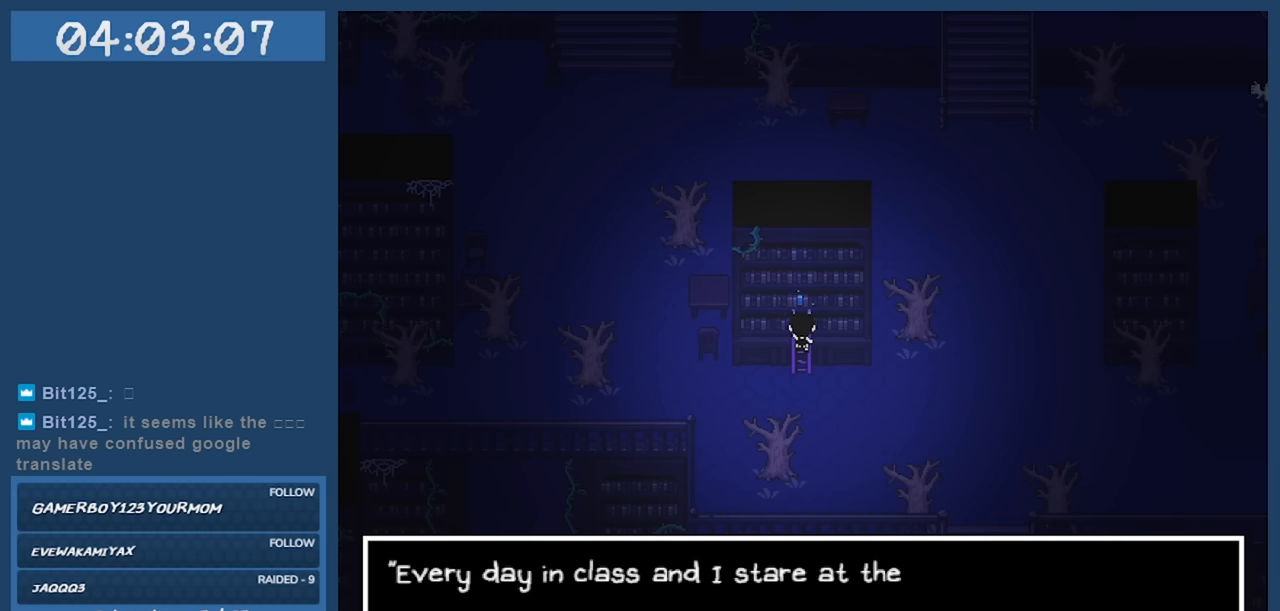
Gameplay with keyboard; each line is a JSON object with the keys held at the frame after it. "events" lists presses ("down") and releases ("up") of "c", "down", "left", "right", "shift", "space", "up", "x" and "z" between this image and that frame as [ms after this image, input, new state], when the widget could be followed in between. No other keys are recorded. Mouse input is not recorded.
{"keys": [], "events": []}
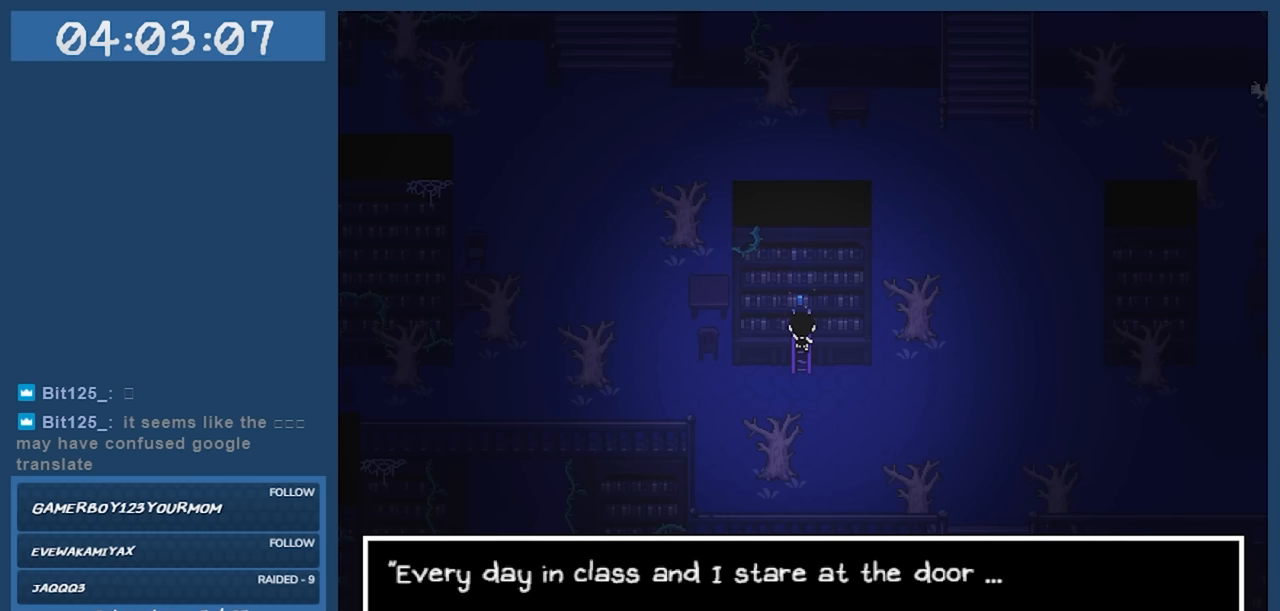
{"keys": [], "events": []}
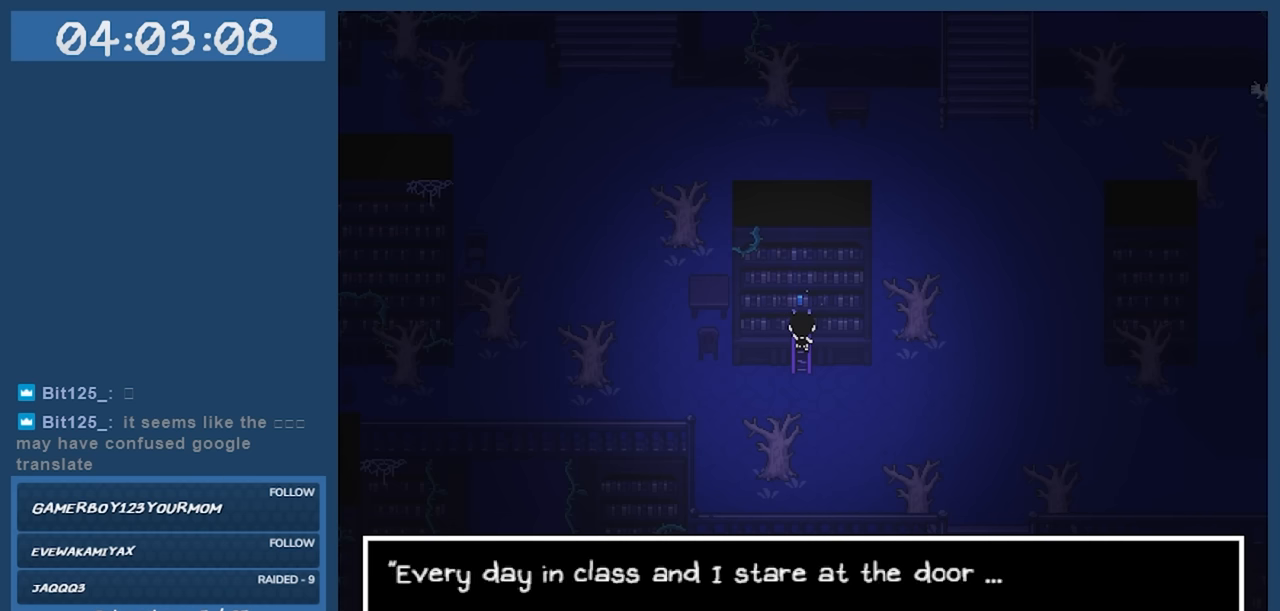
{"keys": [], "events": []}
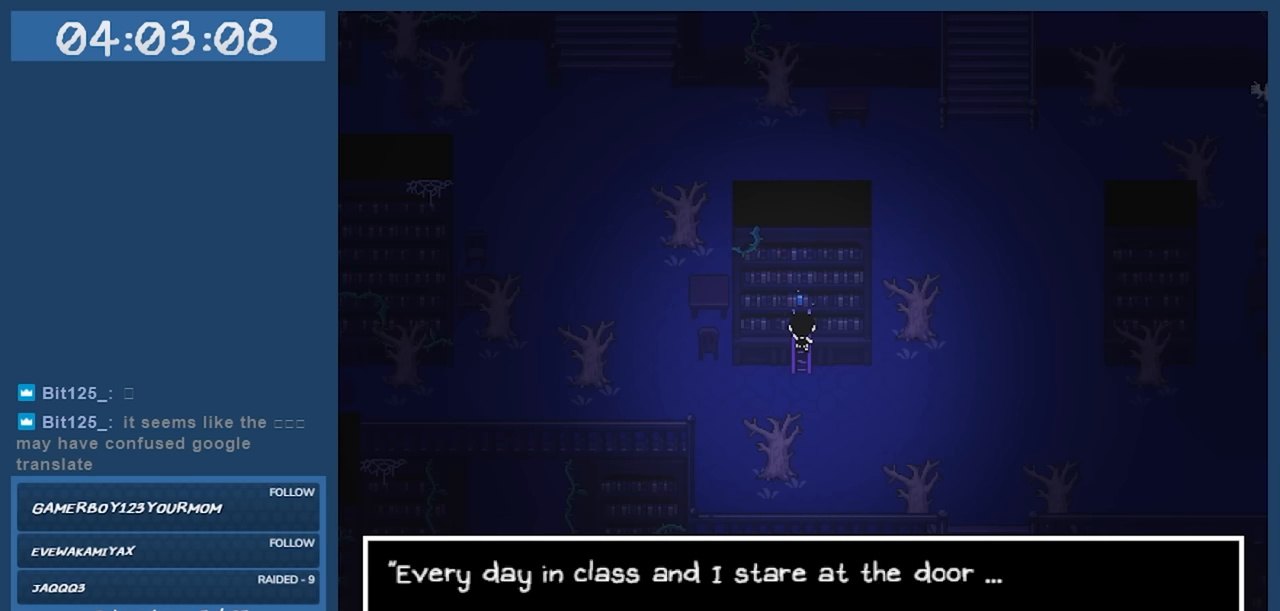
{"keys": ["z"], "events": [[500, "z", "down"]]}
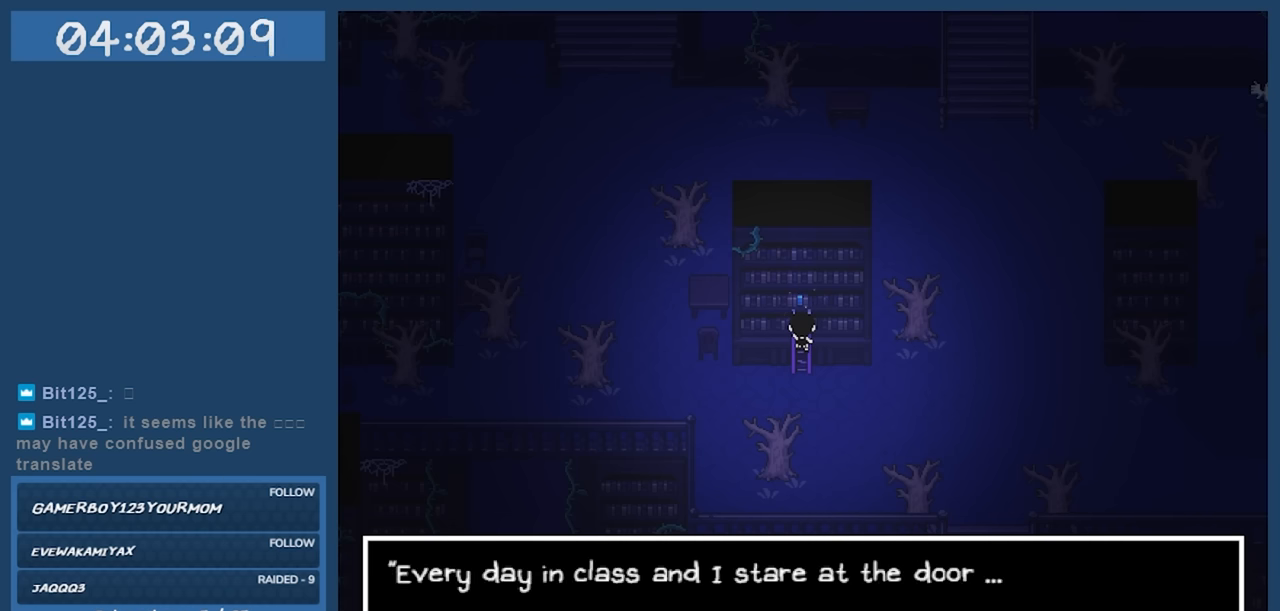
{"keys": [], "events": [[133, "z", "up"]]}
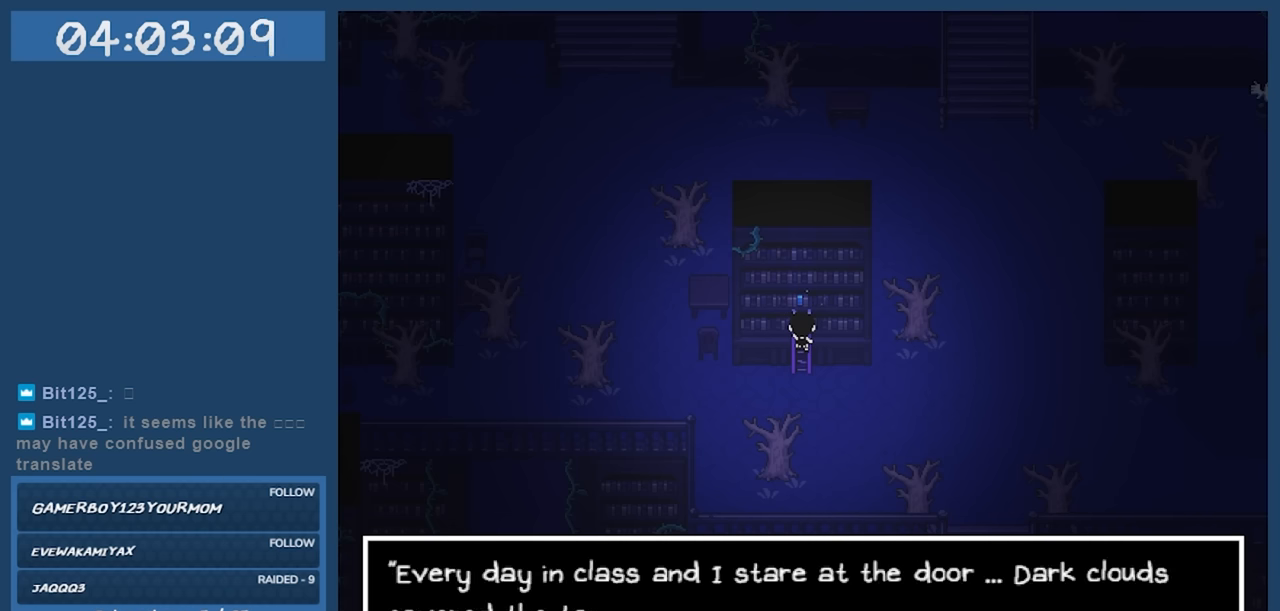
{"keys": [], "events": []}
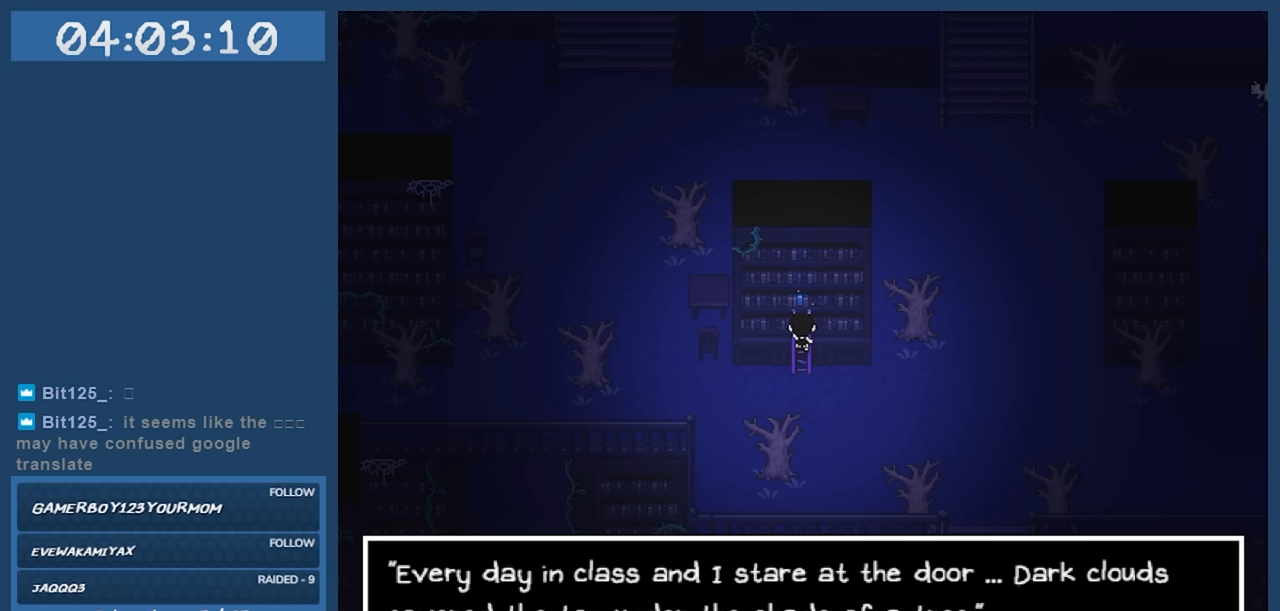
{"keys": [], "events": []}
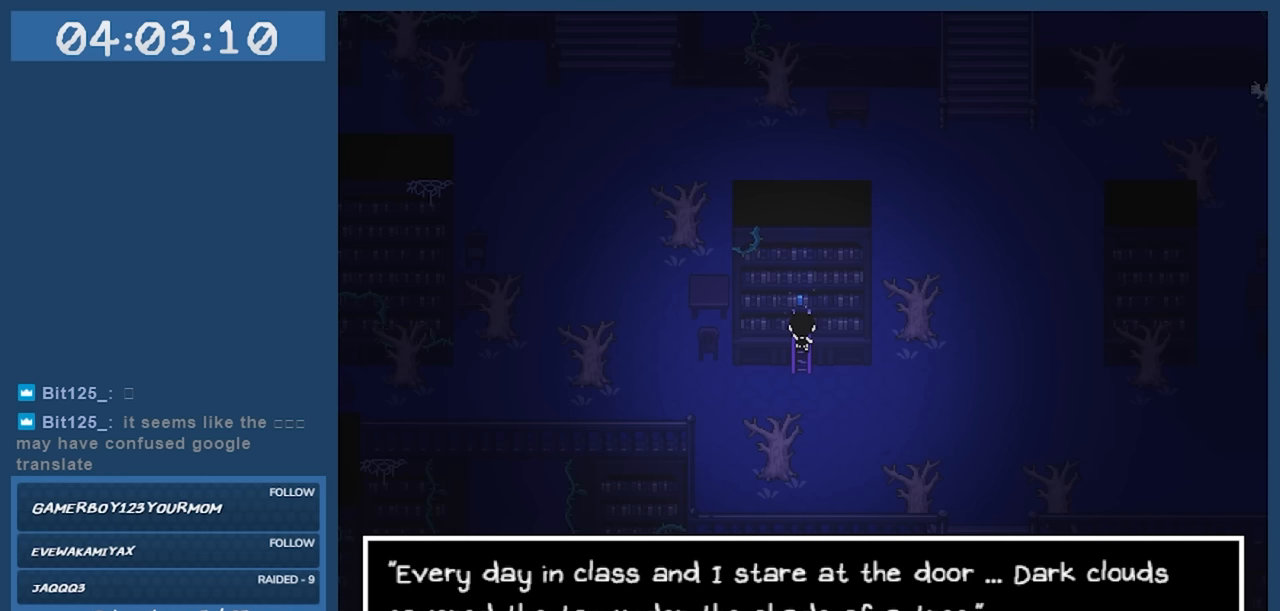
{"keys": [], "events": []}
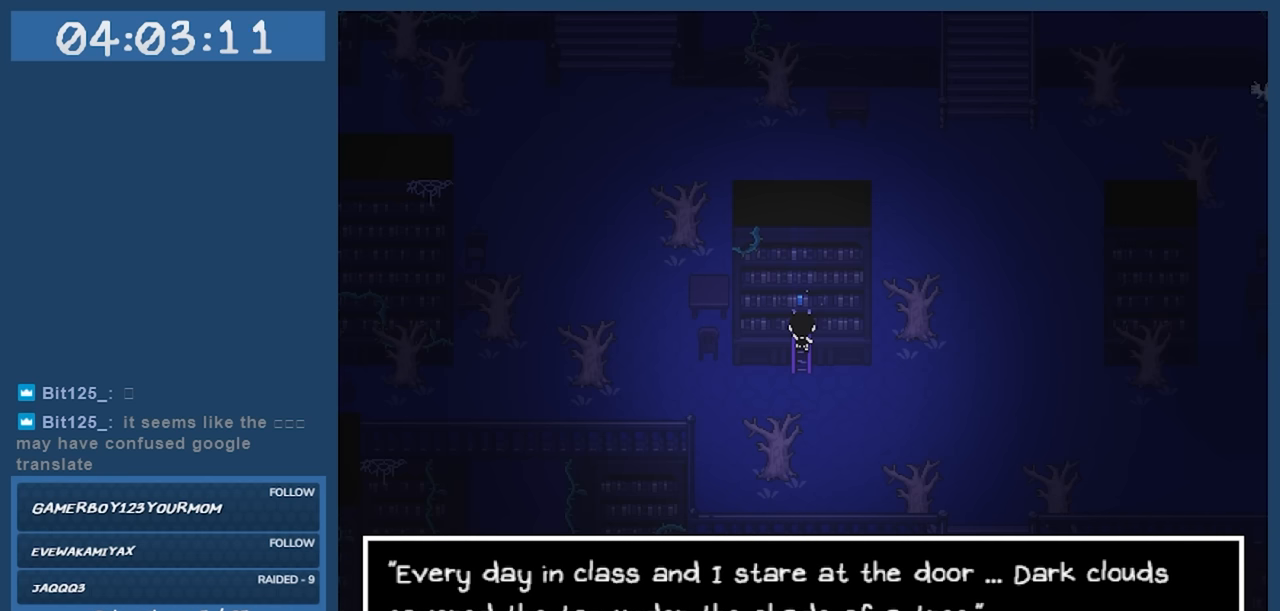
{"keys": [], "events": []}
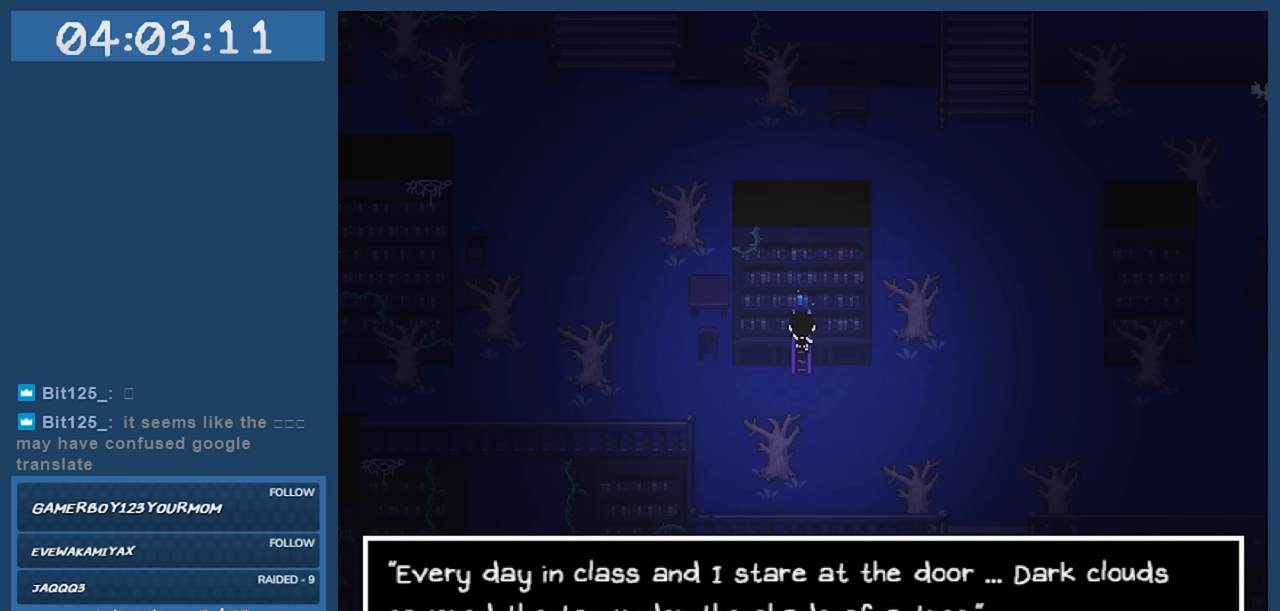
{"keys": [], "events": []}
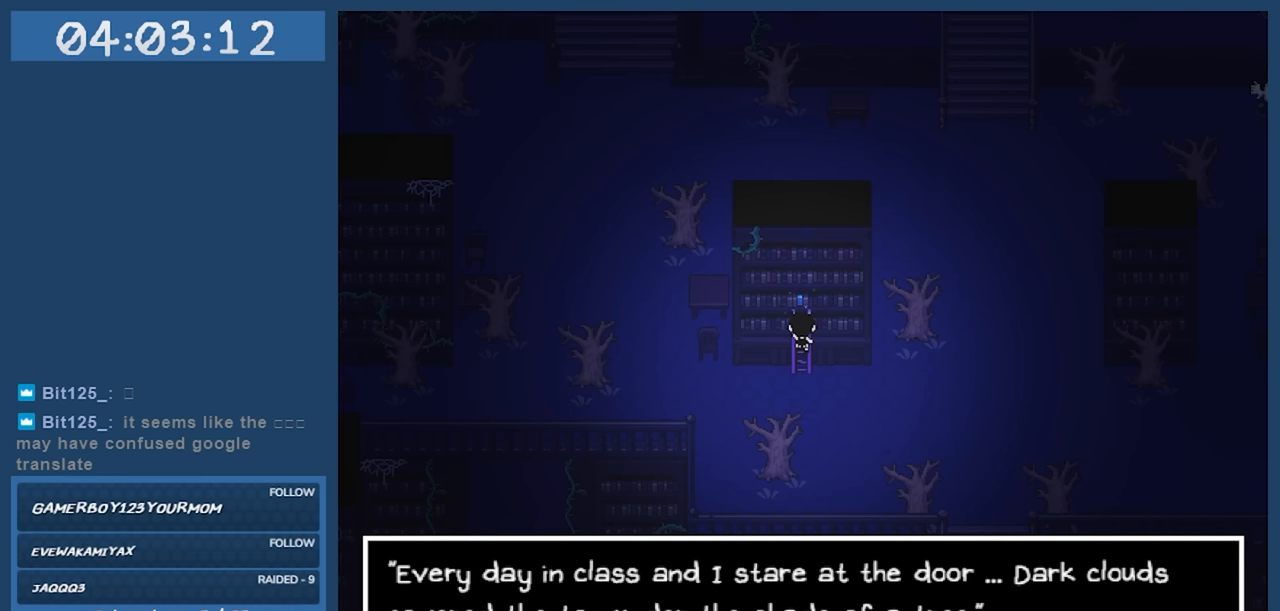
{"keys": ["z"], "events": [[466, "z", "down"]]}
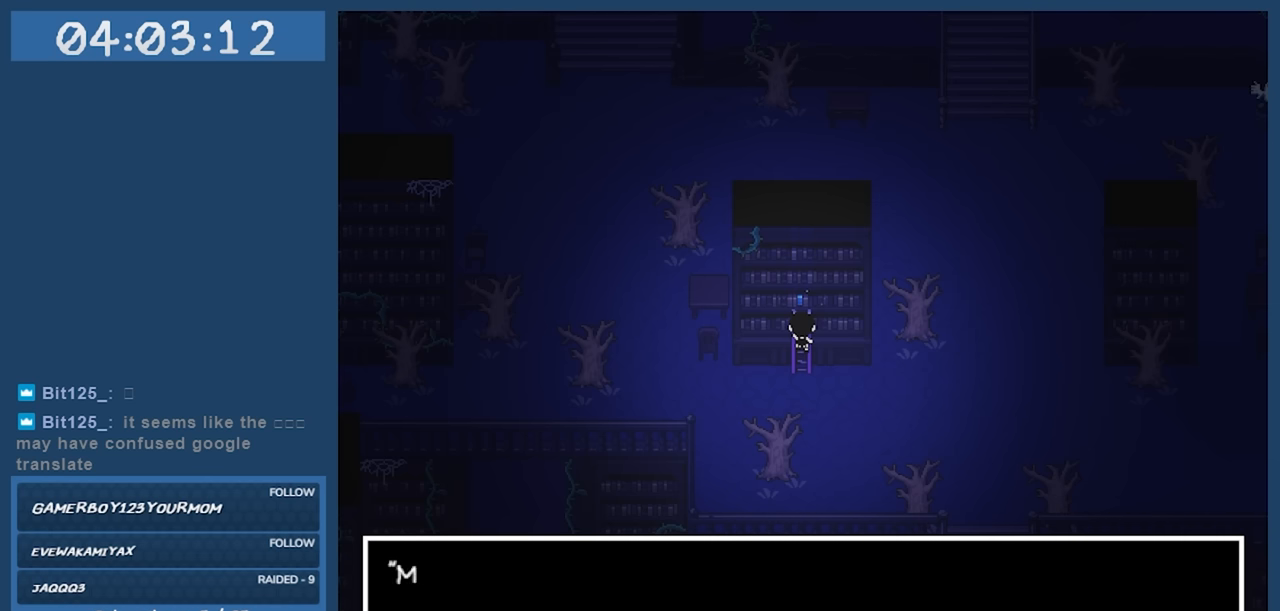
{"keys": [], "events": [[50, "z", "up"]]}
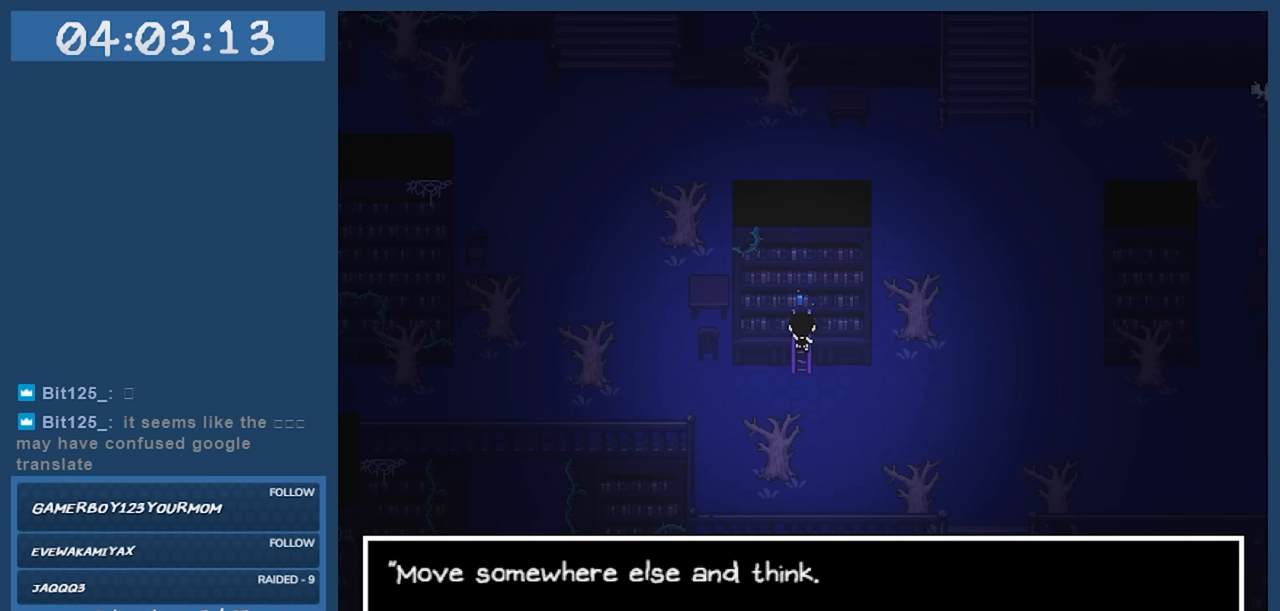
{"keys": [], "events": []}
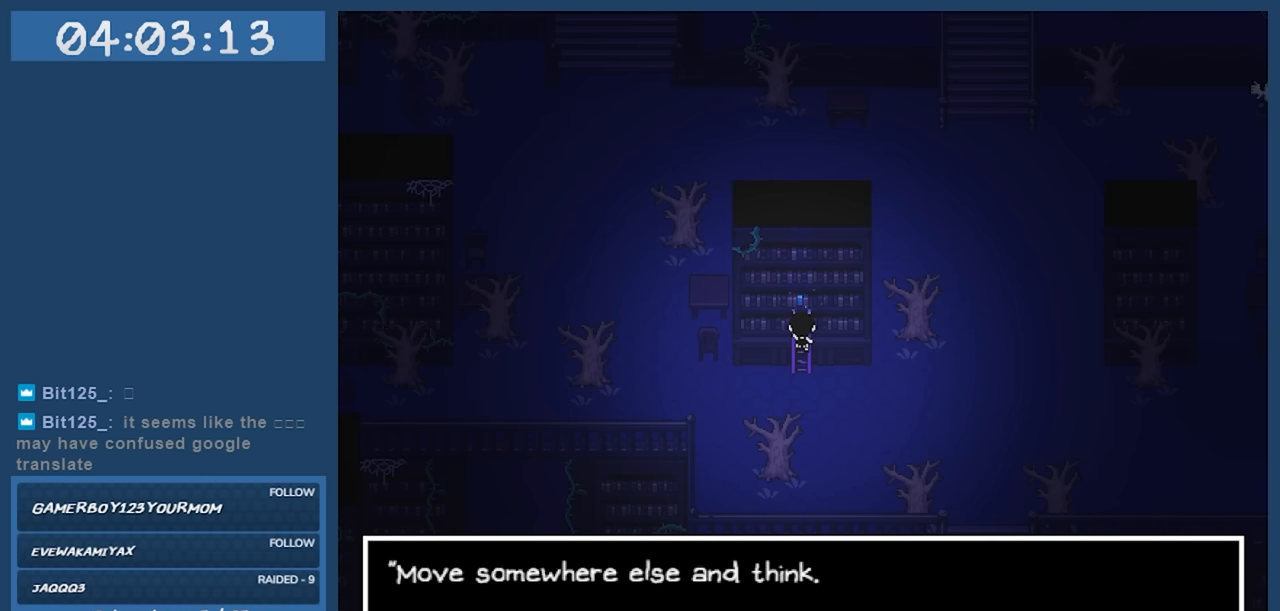
{"keys": [], "events": []}
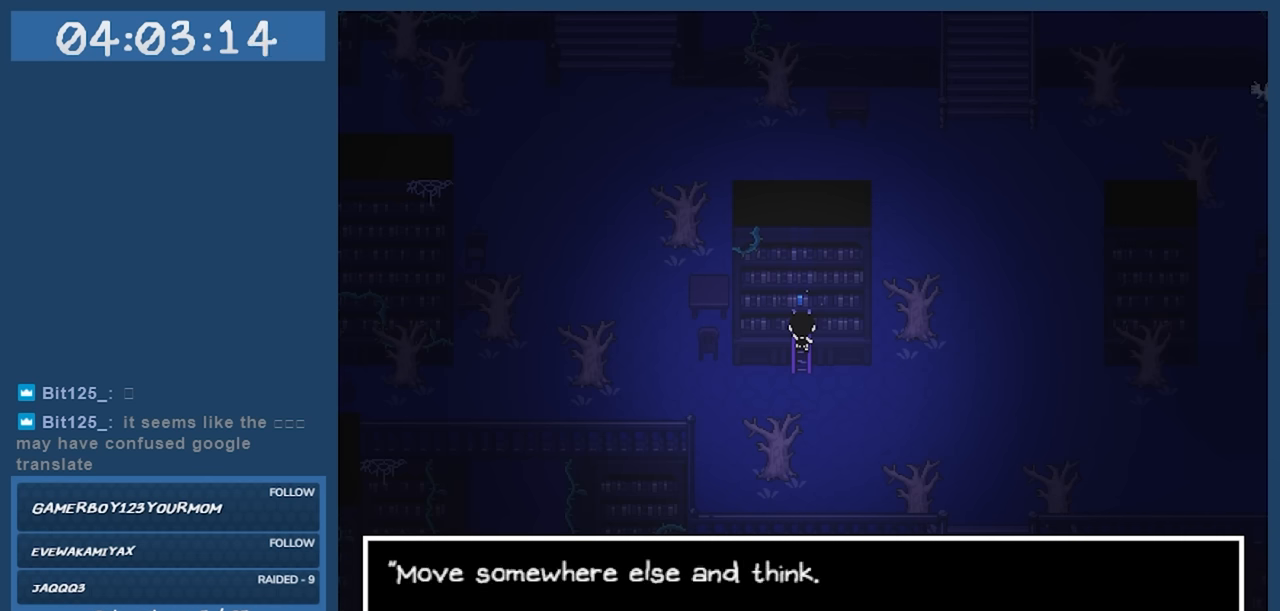
{"keys": [], "events": [[383, "z", "down"], [483, "z", "up"]]}
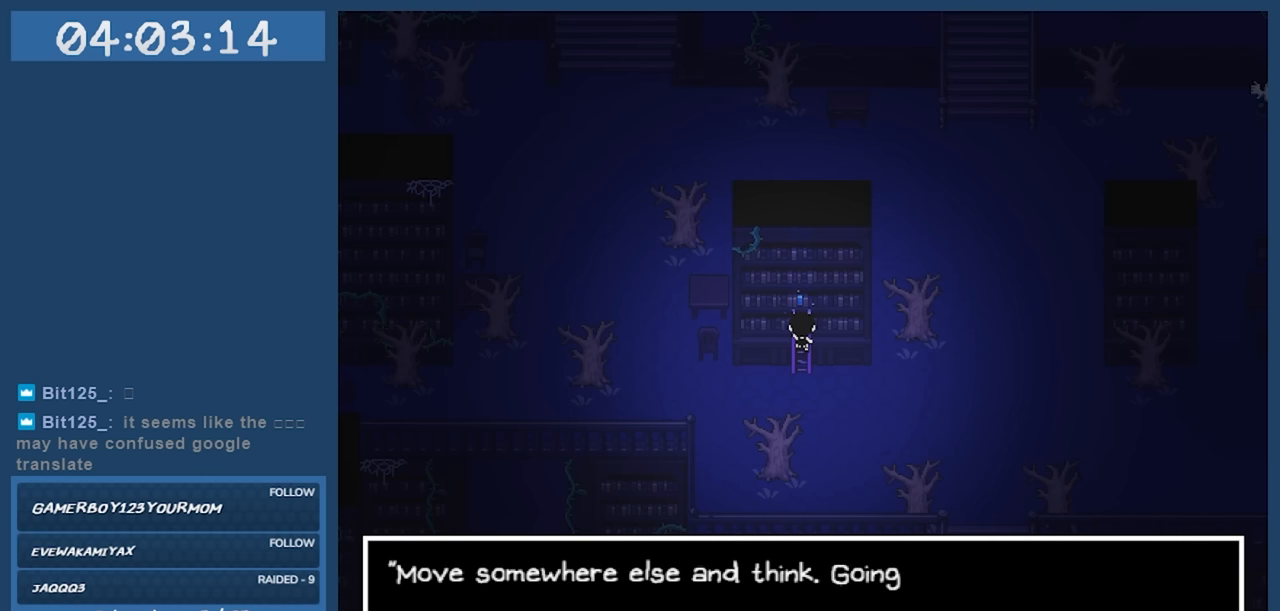
{"keys": [], "events": []}
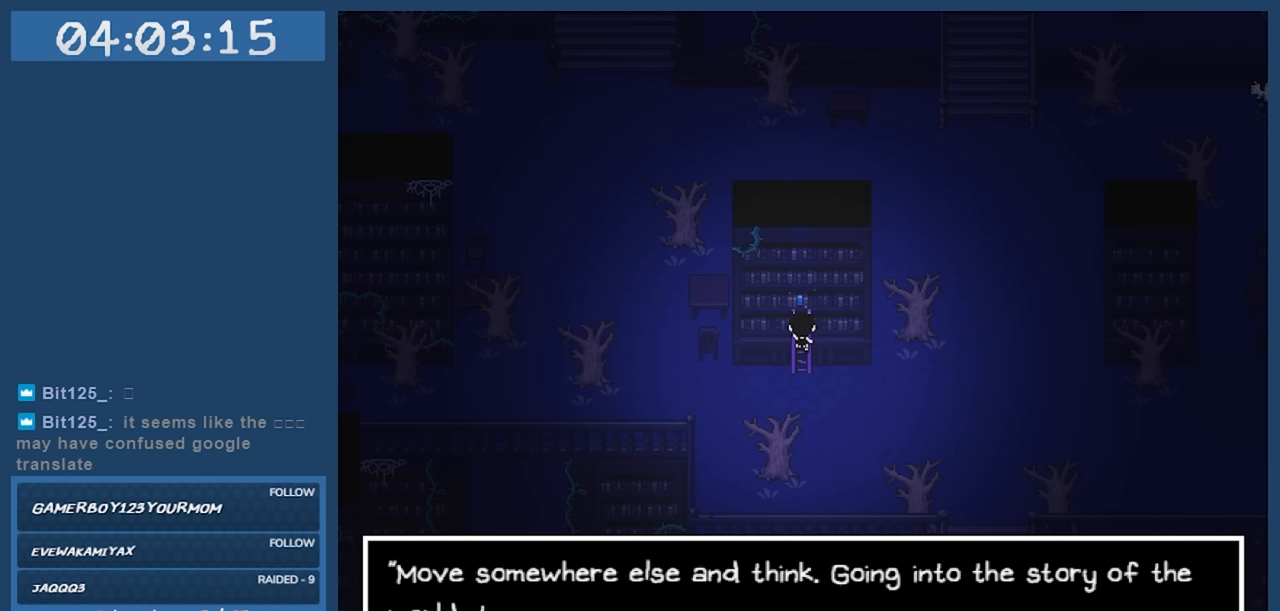
{"keys": [], "events": []}
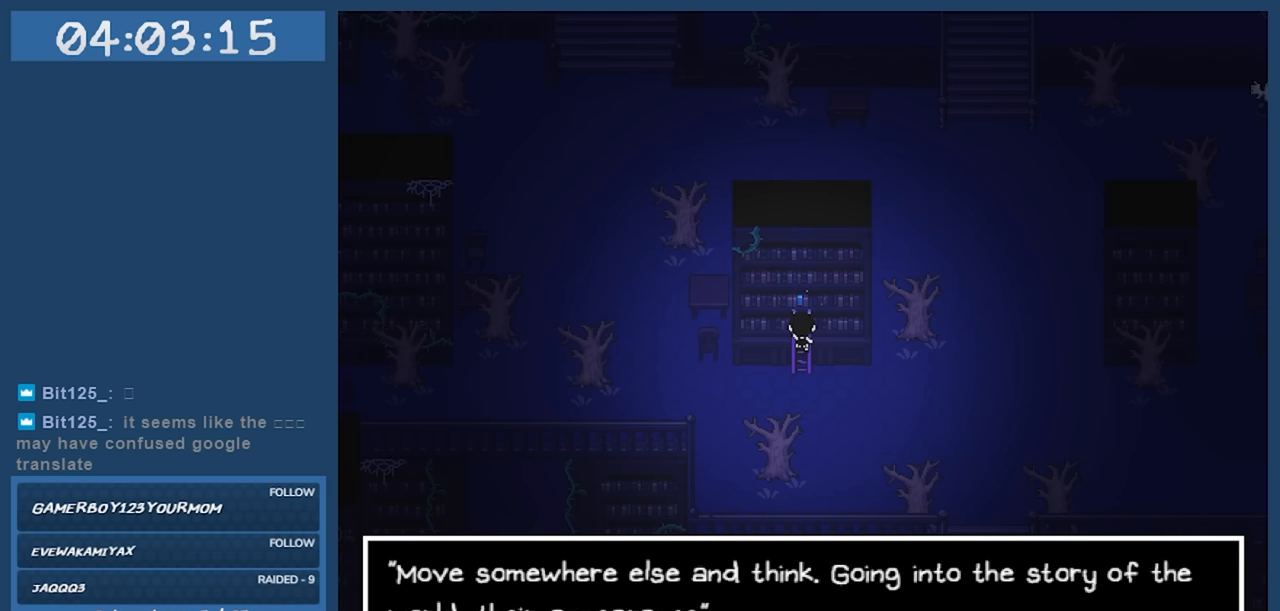
{"keys": [], "events": []}
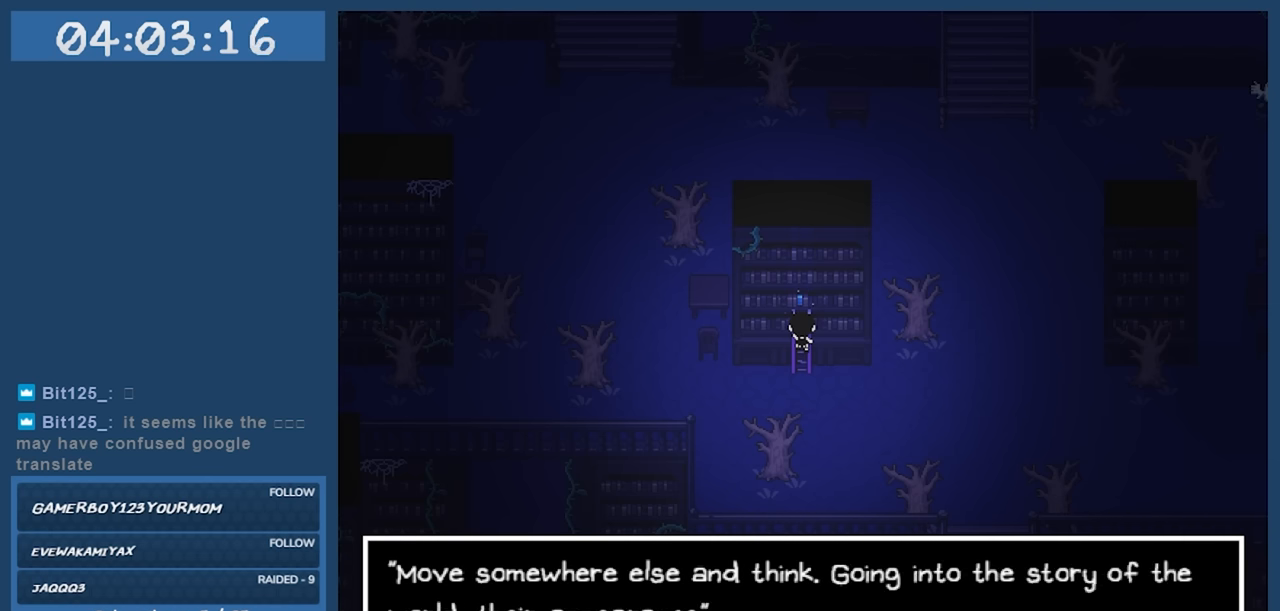
{"keys": [], "events": []}
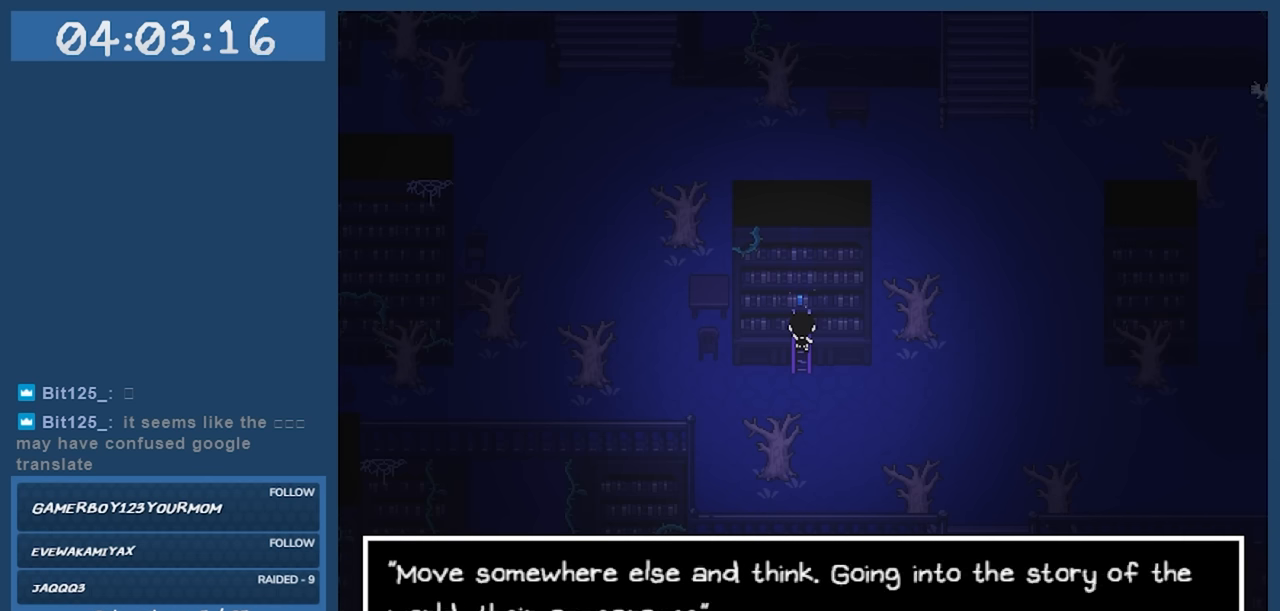
{"keys": [], "events": []}
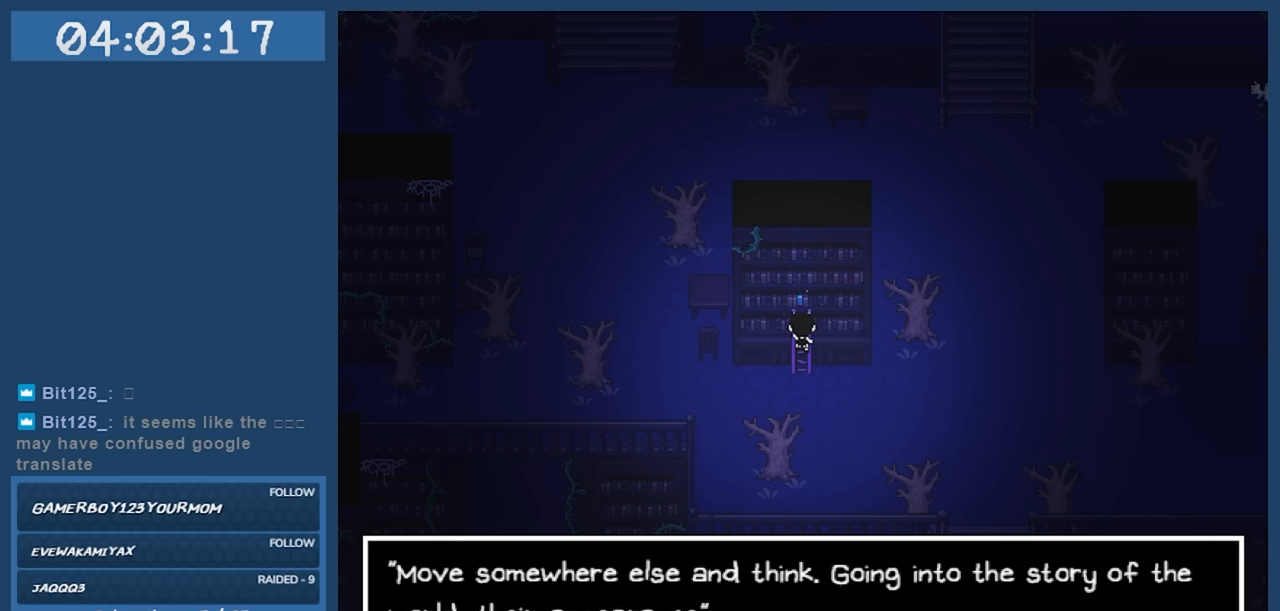
{"keys": [], "events": []}
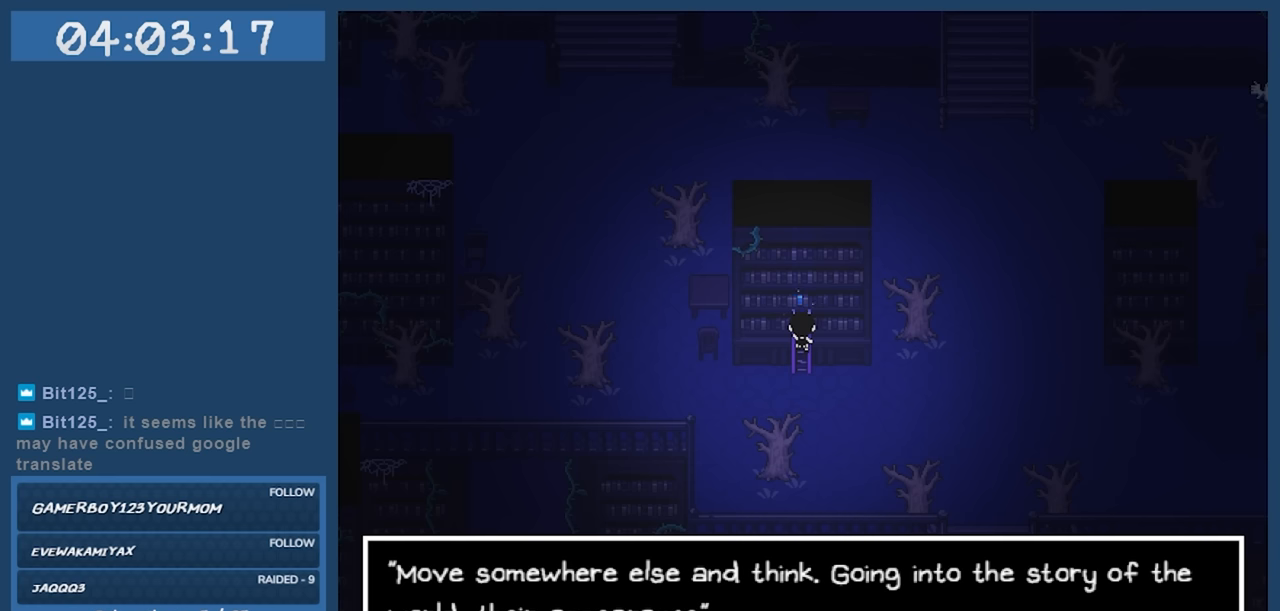
{"keys": [], "events": [[166, "z", "down"], [300, "z", "up"]]}
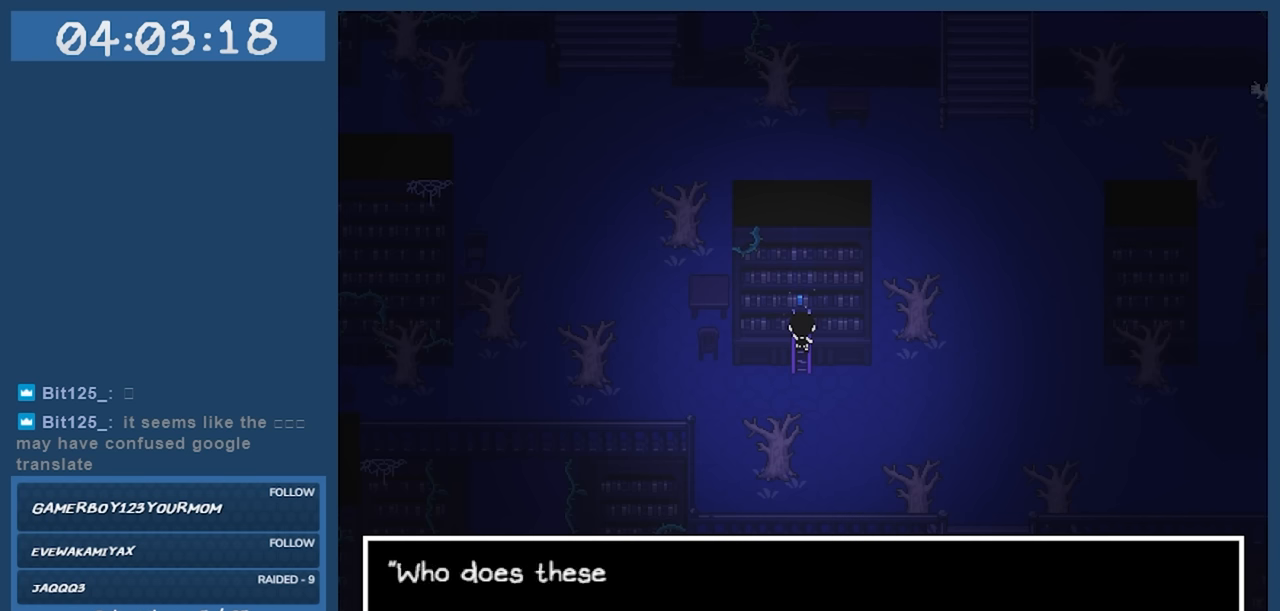
{"keys": [], "events": []}
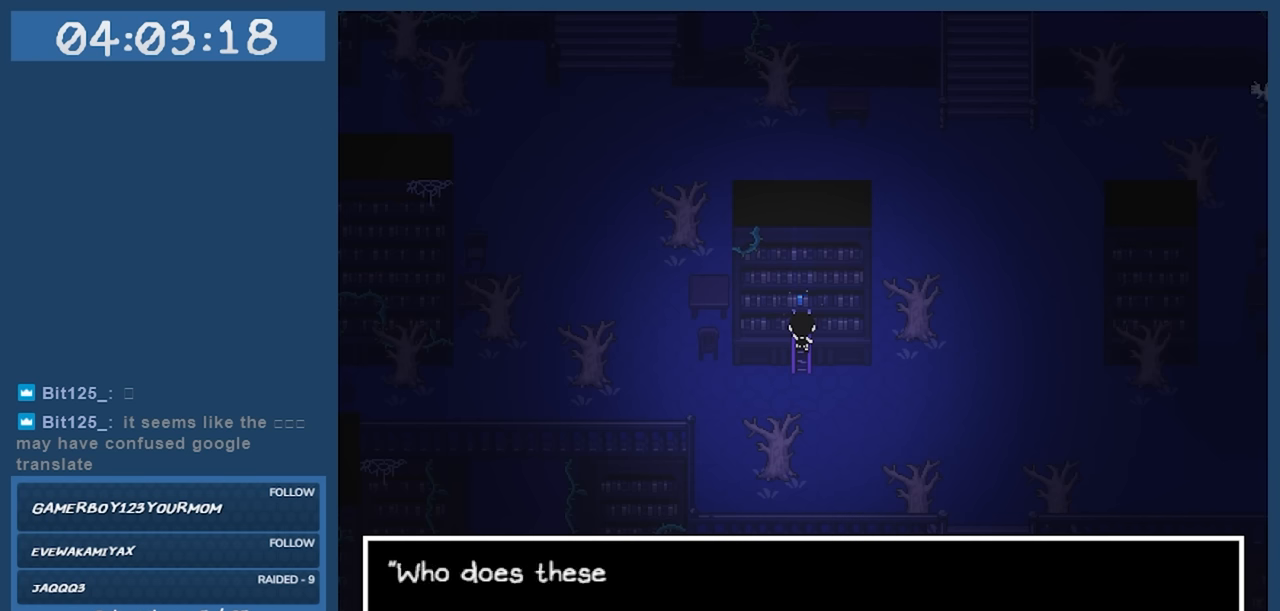
{"keys": [], "events": [[250, "z", "down"], [333, "z", "up"]]}
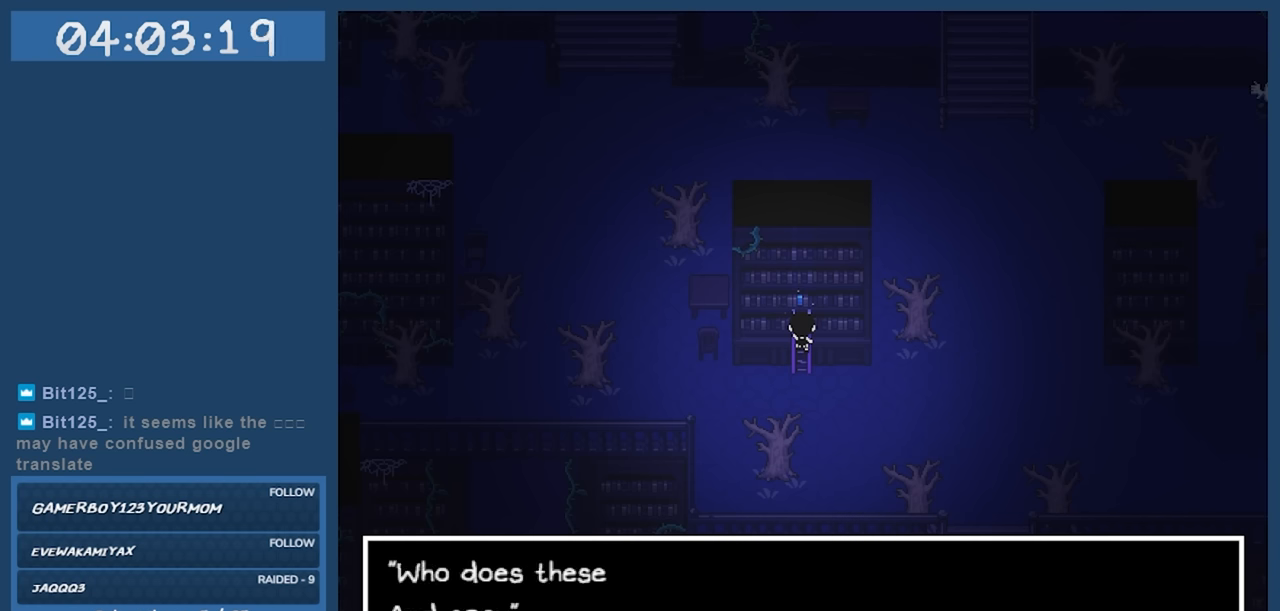
{"keys": [], "events": []}
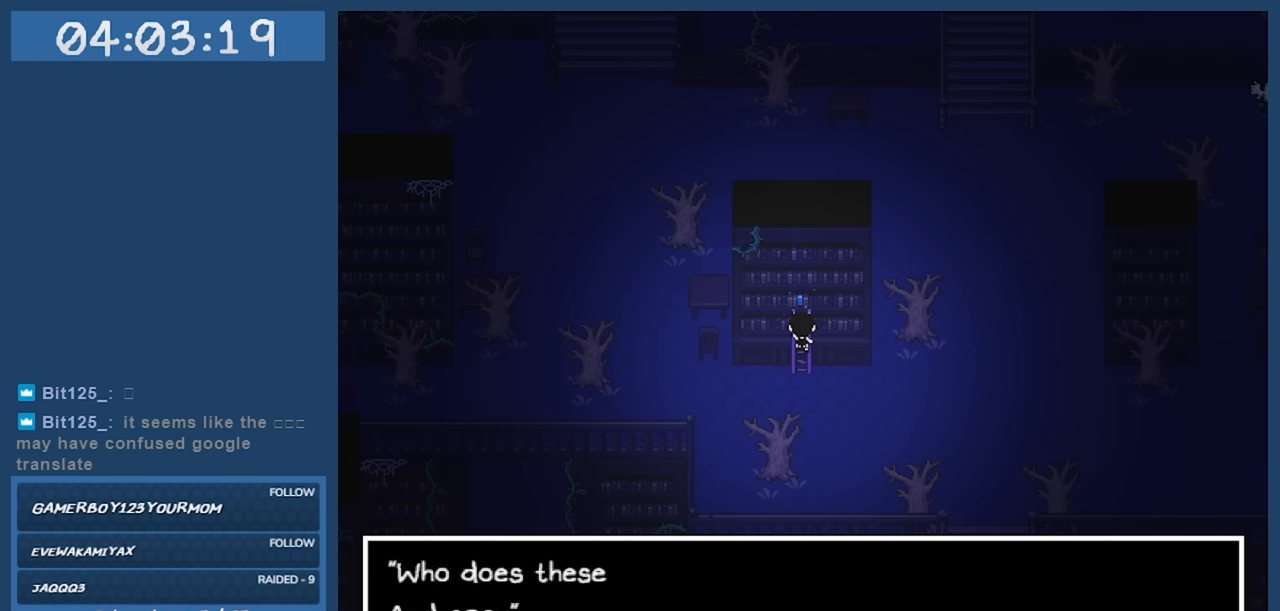
{"keys": [], "events": []}
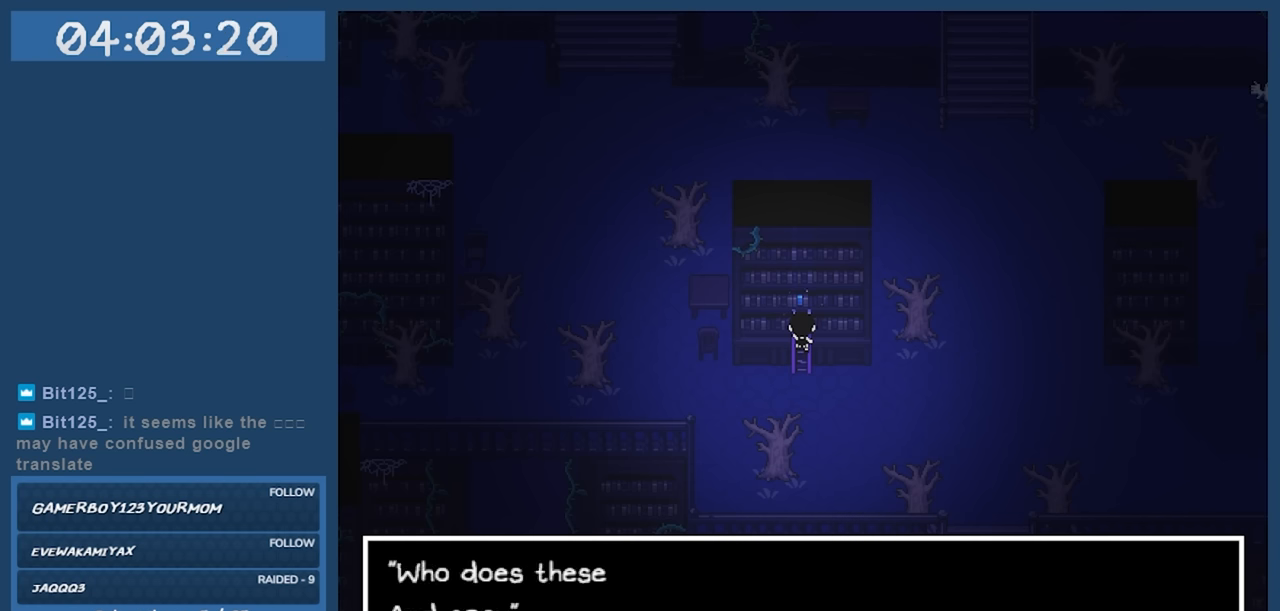
{"keys": [], "events": []}